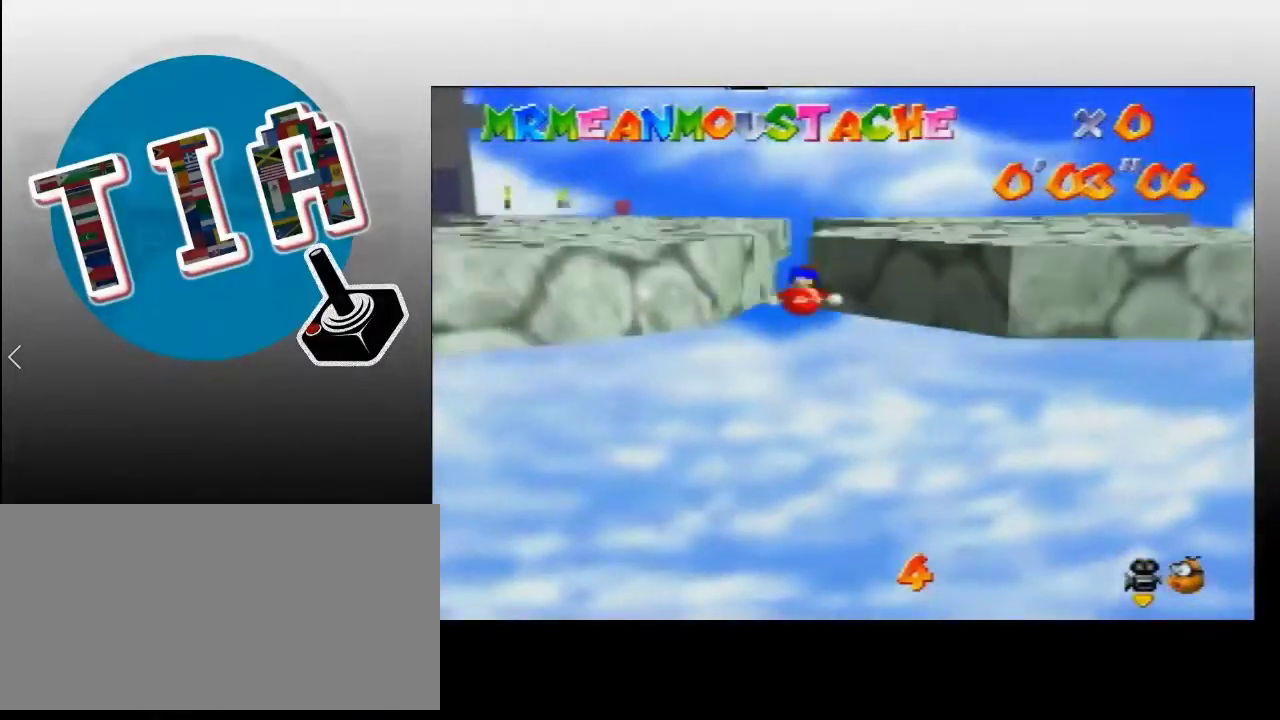
Gameplay with a controller (Nintendo layout); each line is a JSON object with the inputs held at the frame after it (dt_ms = milliseconds from this image to that frame). Not read: L3 R3.
{"dt_ms": 300, "buttons": [], "left_stick": "up-right"}
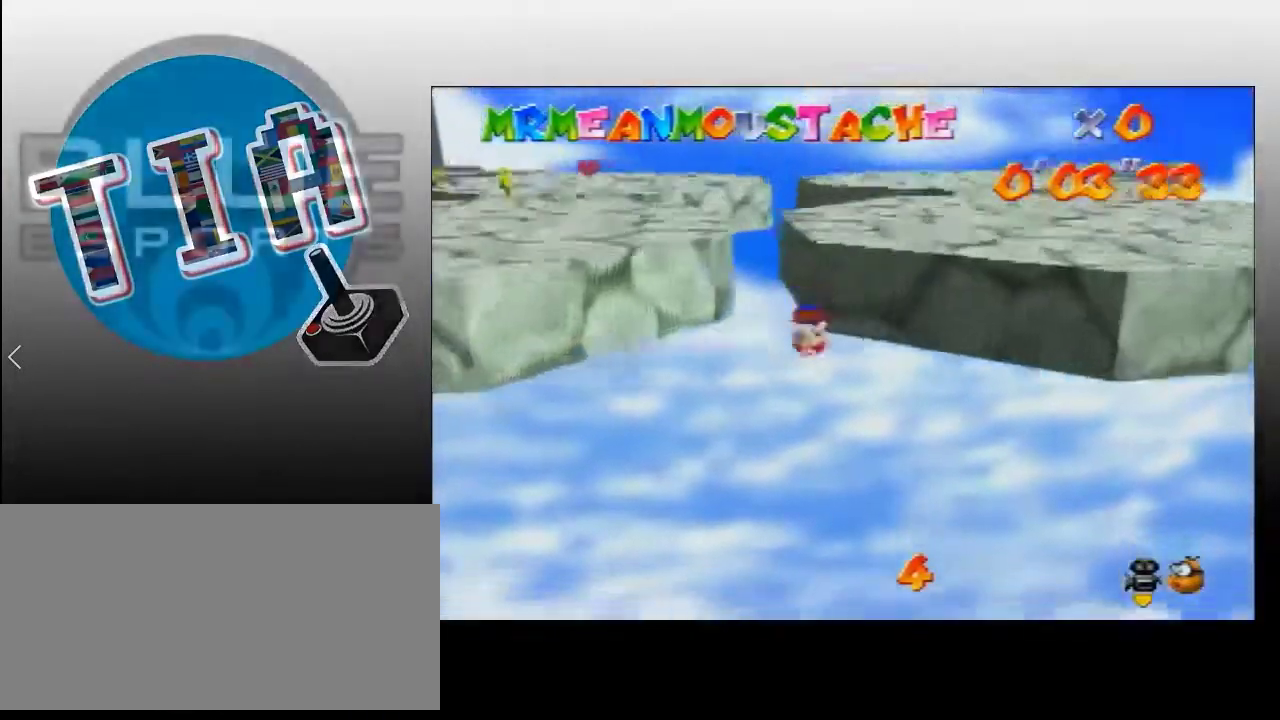
{"dt_ms": 600, "buttons": ["A", "B"], "left_stick": "up-left"}
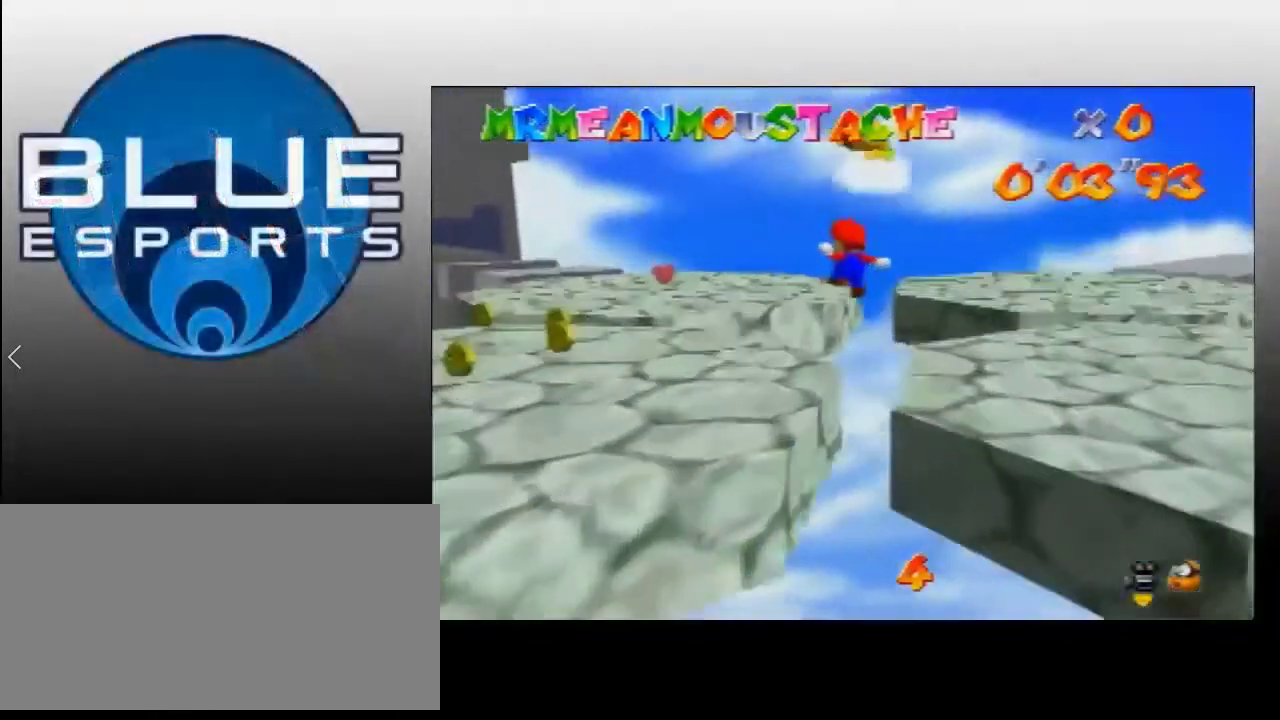
{"dt_ms": 300, "buttons": [], "left_stick": "up-left"}
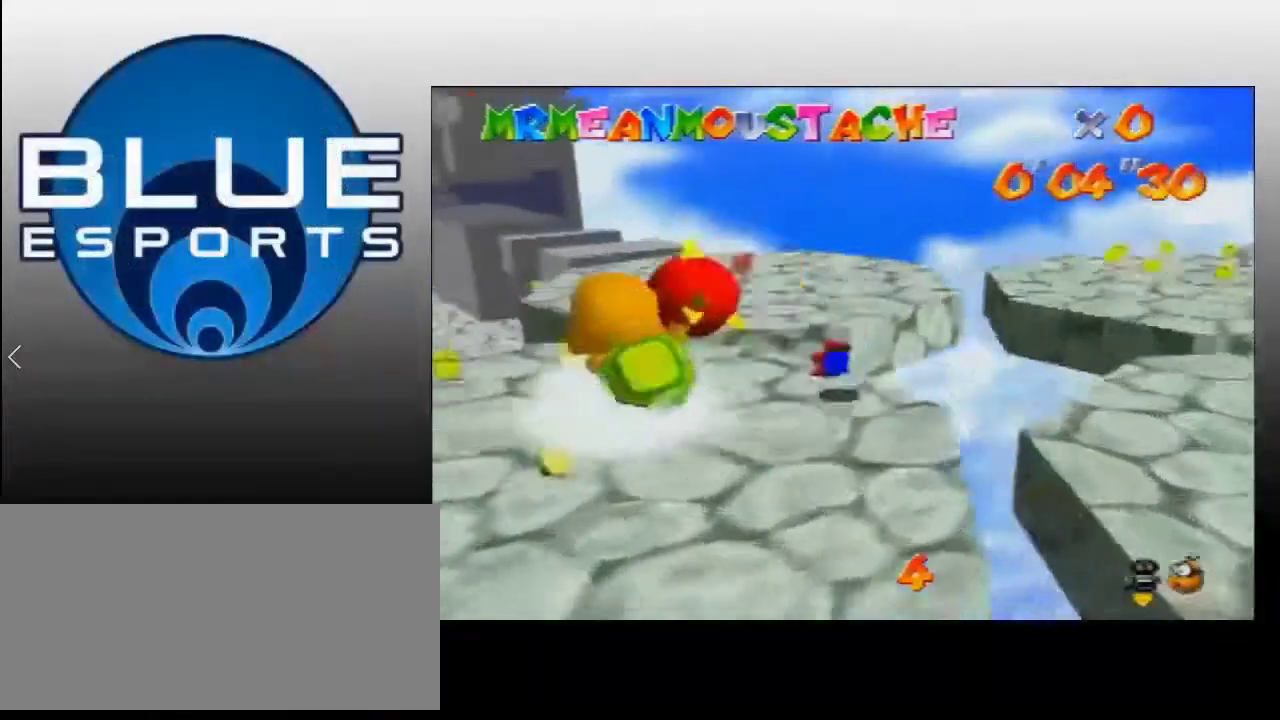
{"dt_ms": 300, "buttons": ["DPAD_RIGHT"], "left_stick": "up-left"}